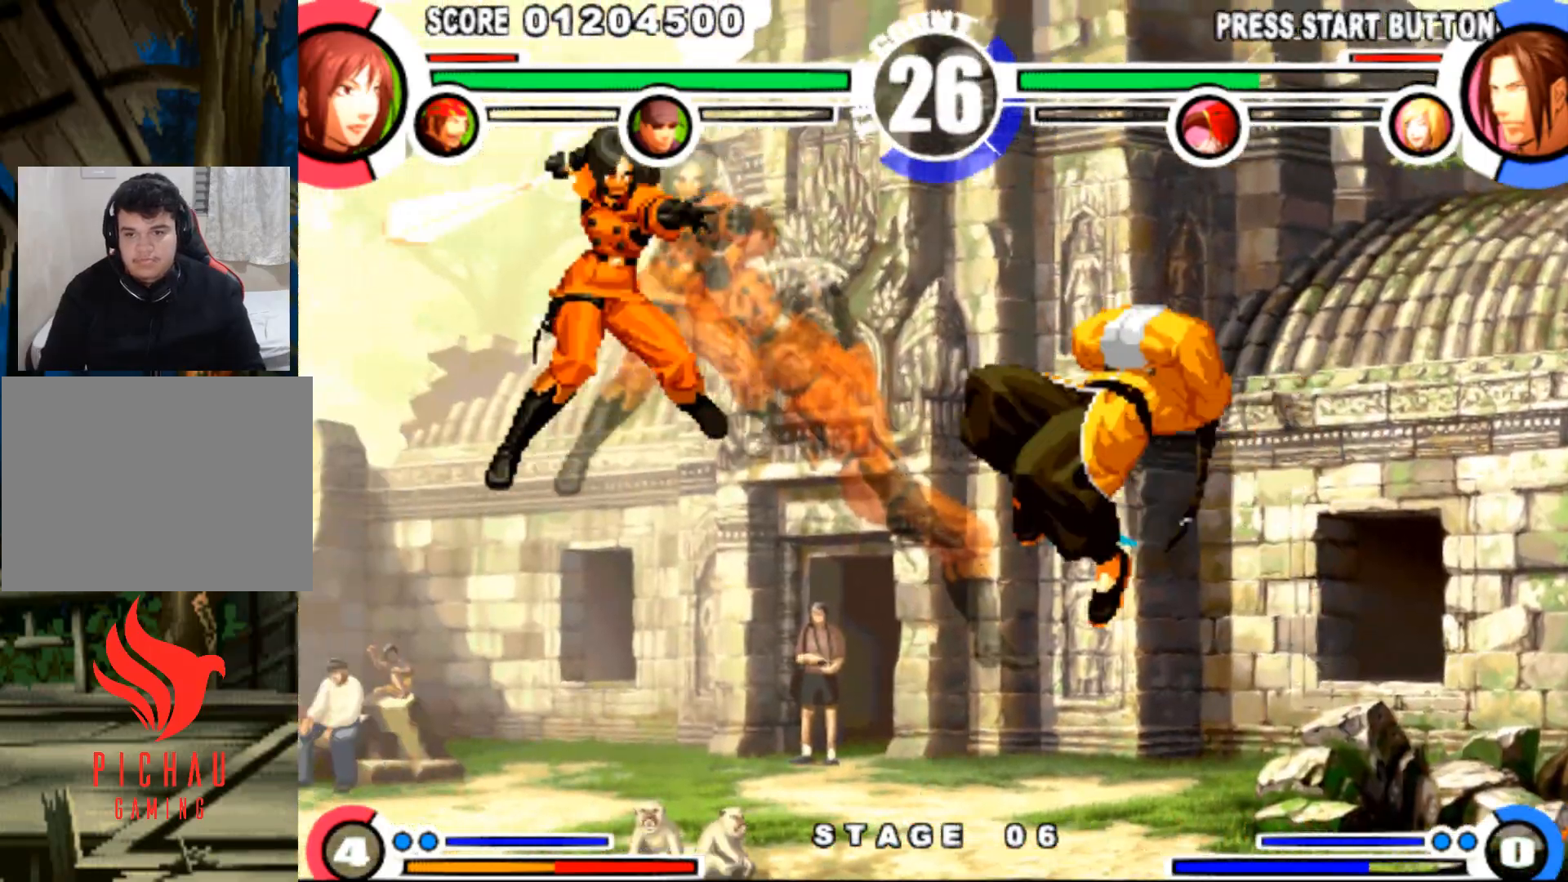
Gameplay with a controller (arcade stick); each line is a JSON object with the inputs held at the frame after it. "events" lists button and stick changes between this image and that frame as [ms after this image, input, new state], when the widget could be followed in between. Not read: L3 R3.
{"buttons": [], "events": [[83, "DPAD_LEFT", "up"], [83, "DPAD_UP", "up"], [184, "DPAD_DOWN", "down"], [250, "DPAD_DOWN", "up"], [267, "DPAD_LEFT", "down"], [284, "DPAD_UP", "down"], [350, "DPAD_LEFT", "up"], [350, "DPAD_UP", "up"], [434, "CIRCLE", "down"], [500, "CIRCLE", "up"]]}
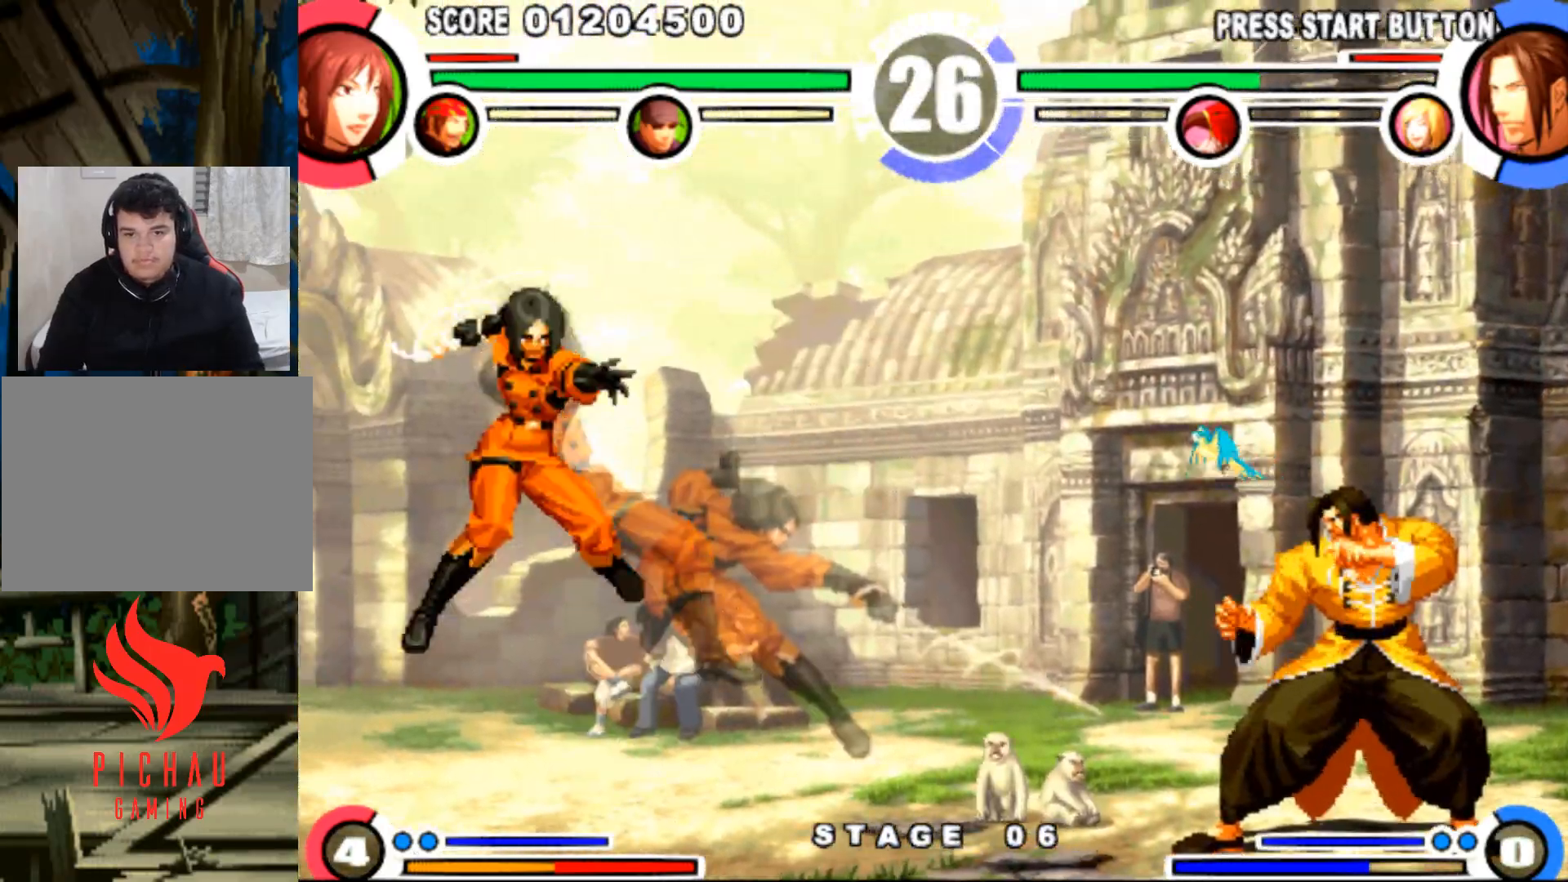
{"buttons": [], "events": [[217, "DPAD_RIGHT", "down"], [267, "DPAD_RIGHT", "up"], [334, "DPAD_RIGHT", "down"], [418, "DPAD_UP", "down"], [451, "DPAD_RIGHT", "up"], [468, "DPAD_UP", "up"]]}
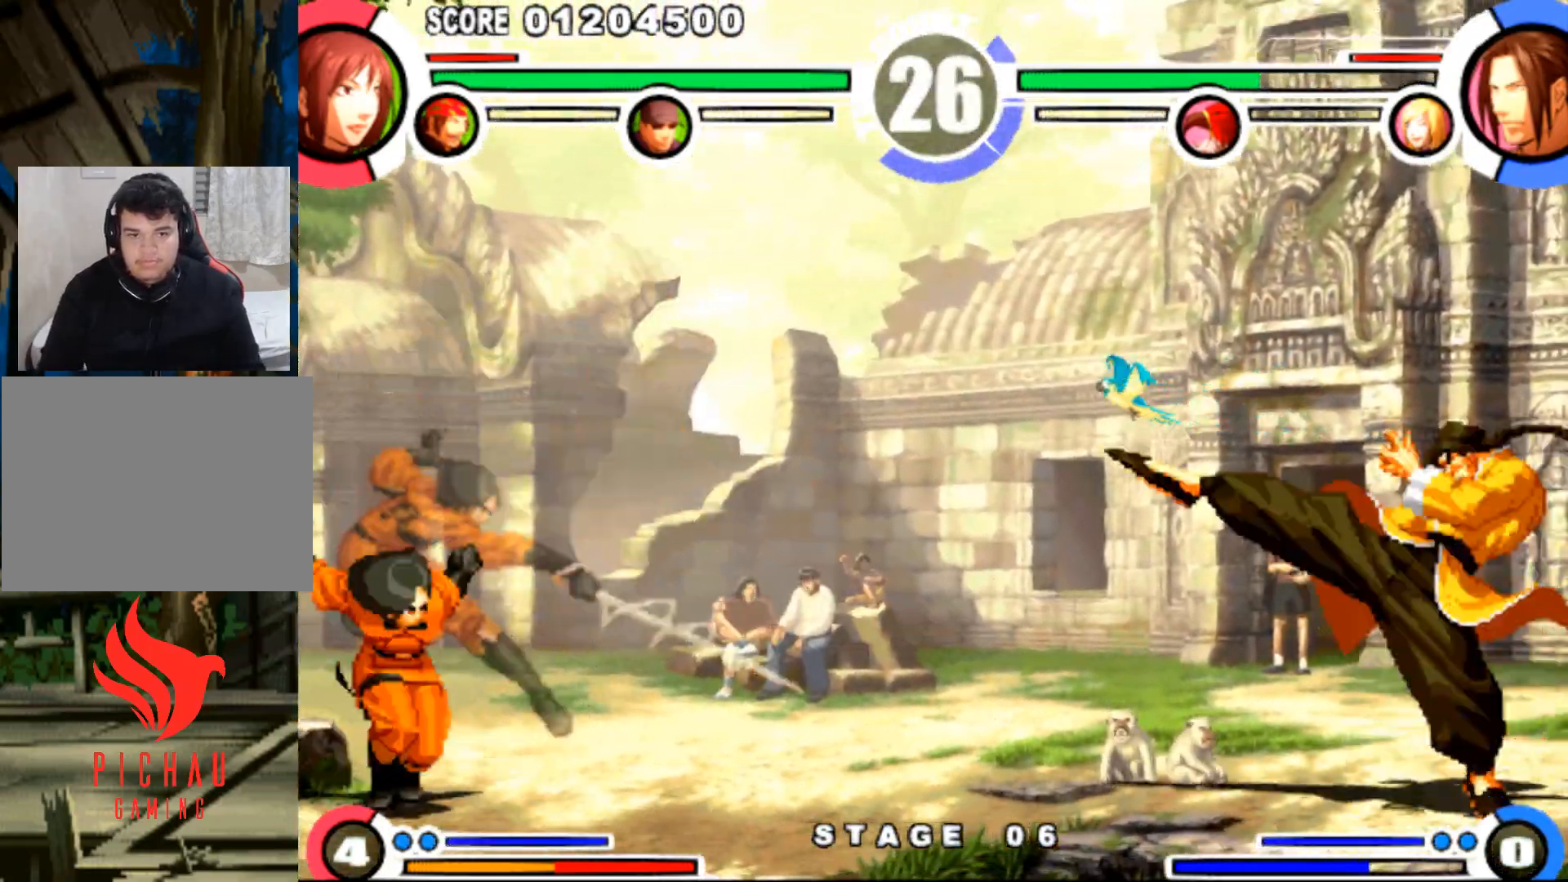
{"buttons": [], "events": [[83, "CIRCLE", "down"], [167, "CIRCLE", "up"], [350, "DPAD_DOWN", "down"], [367, "DPAD_RIGHT", "down"], [400, "DPAD_DOWN", "up"], [417, "DPAD_UP", "down"], [501, "DPAD_RIGHT", "up"], [501, "DPAD_UP", "up"]]}
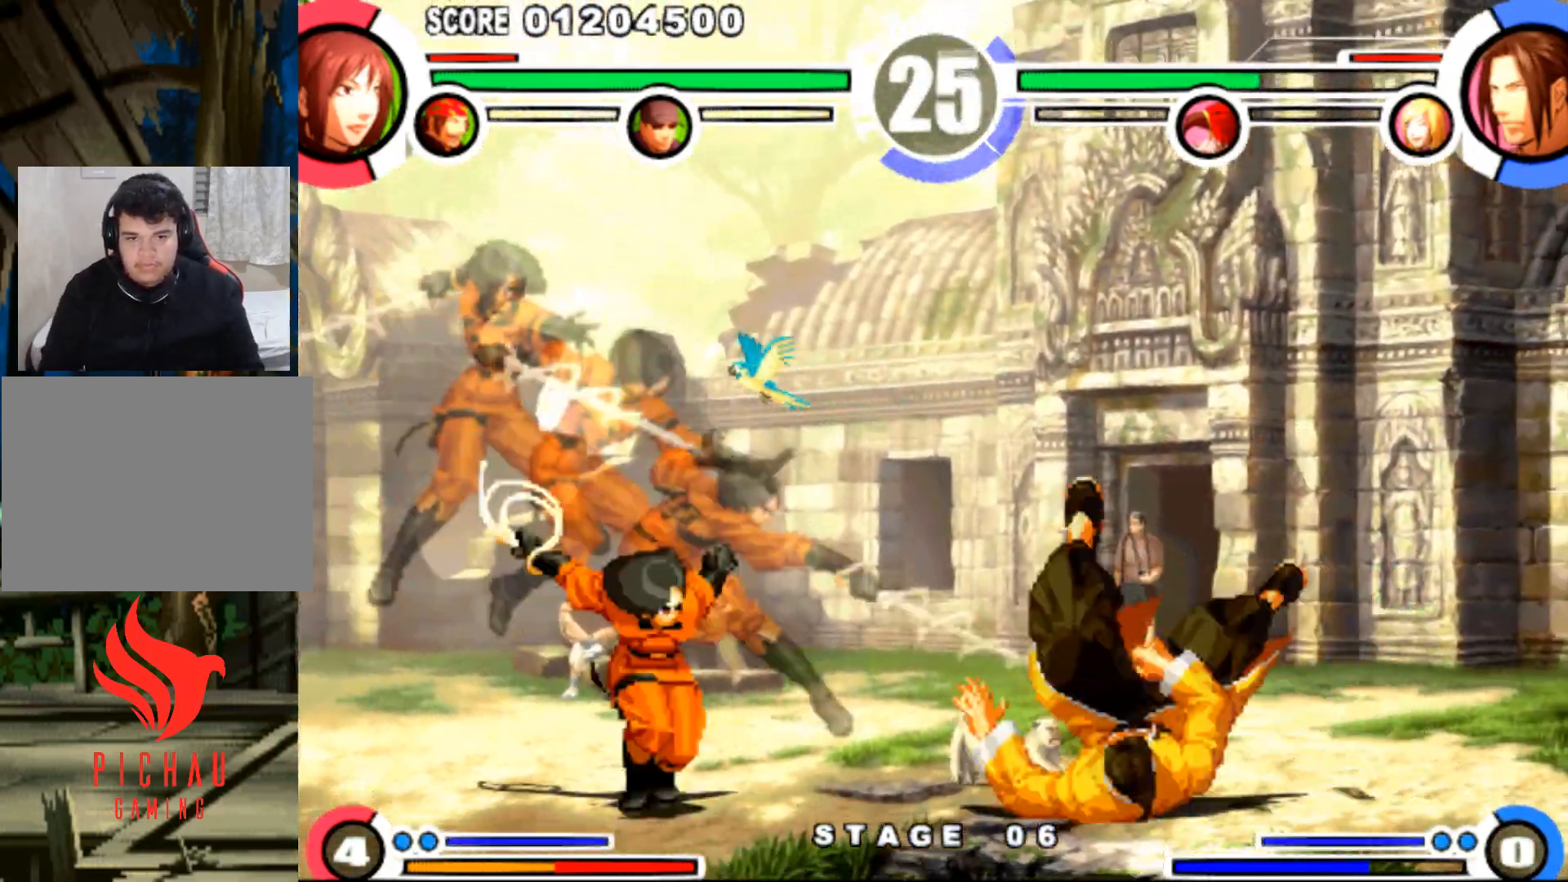
{"buttons": ["DPAD_RIGHT"], "events": [[50, "CROSS", "down"], [116, "CROSS", "up"], [450, "DPAD_RIGHT", "down"]]}
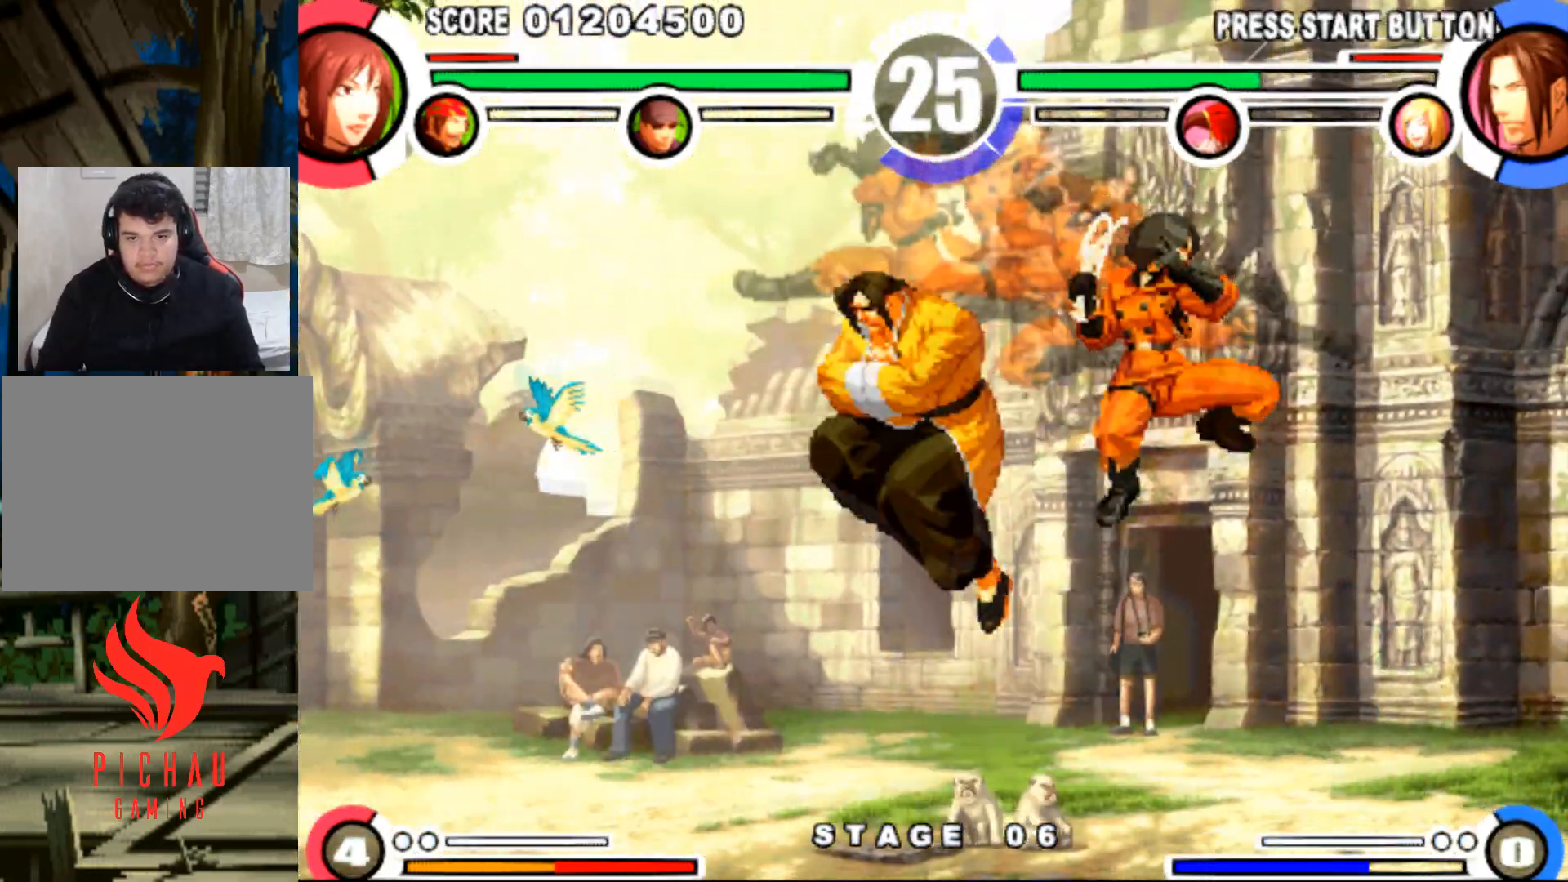
{"buttons": [], "events": [[17, "DPAD_DOWN", "down"], [133, "DPAD_DOWN", "up"], [133, "DPAD_RIGHT", "up"], [167, "DPAD_LEFT", "down"], [184, "DPAD_UP", "down"], [250, "DPAD_LEFT", "up"], [250, "DPAD_UP", "up"], [350, "CIRCLE", "down"], [417, "CIRCLE", "up"]]}
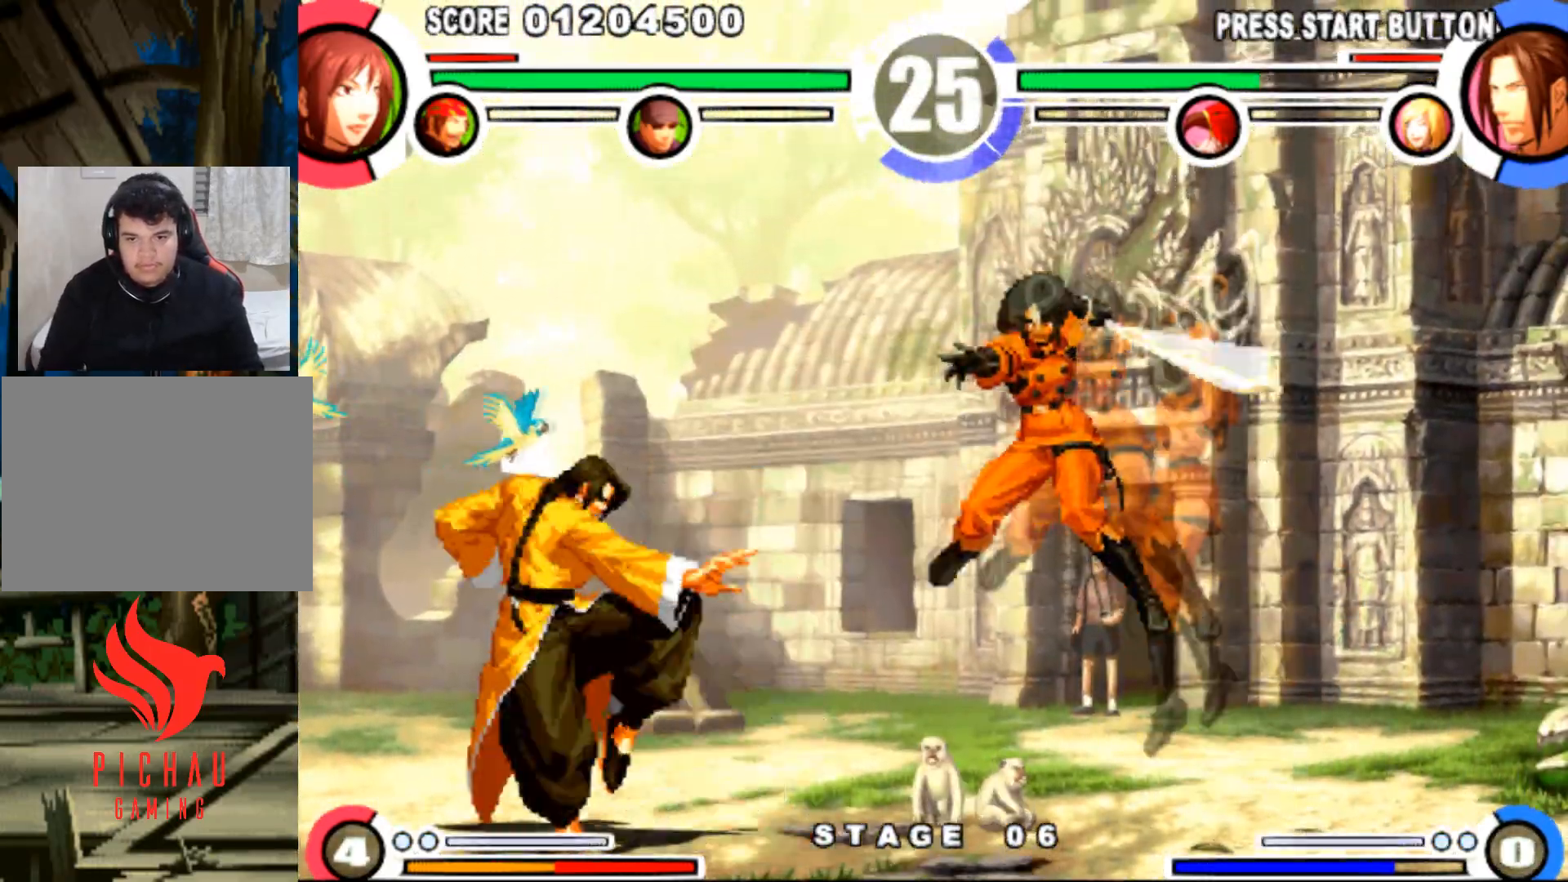
{"buttons": [], "events": [[283, "DPAD_DOWN", "down"], [283, "DPAD_RIGHT", "down"], [417, "DPAD_DOWN", "up"], [417, "DPAD_RIGHT", "up"]]}
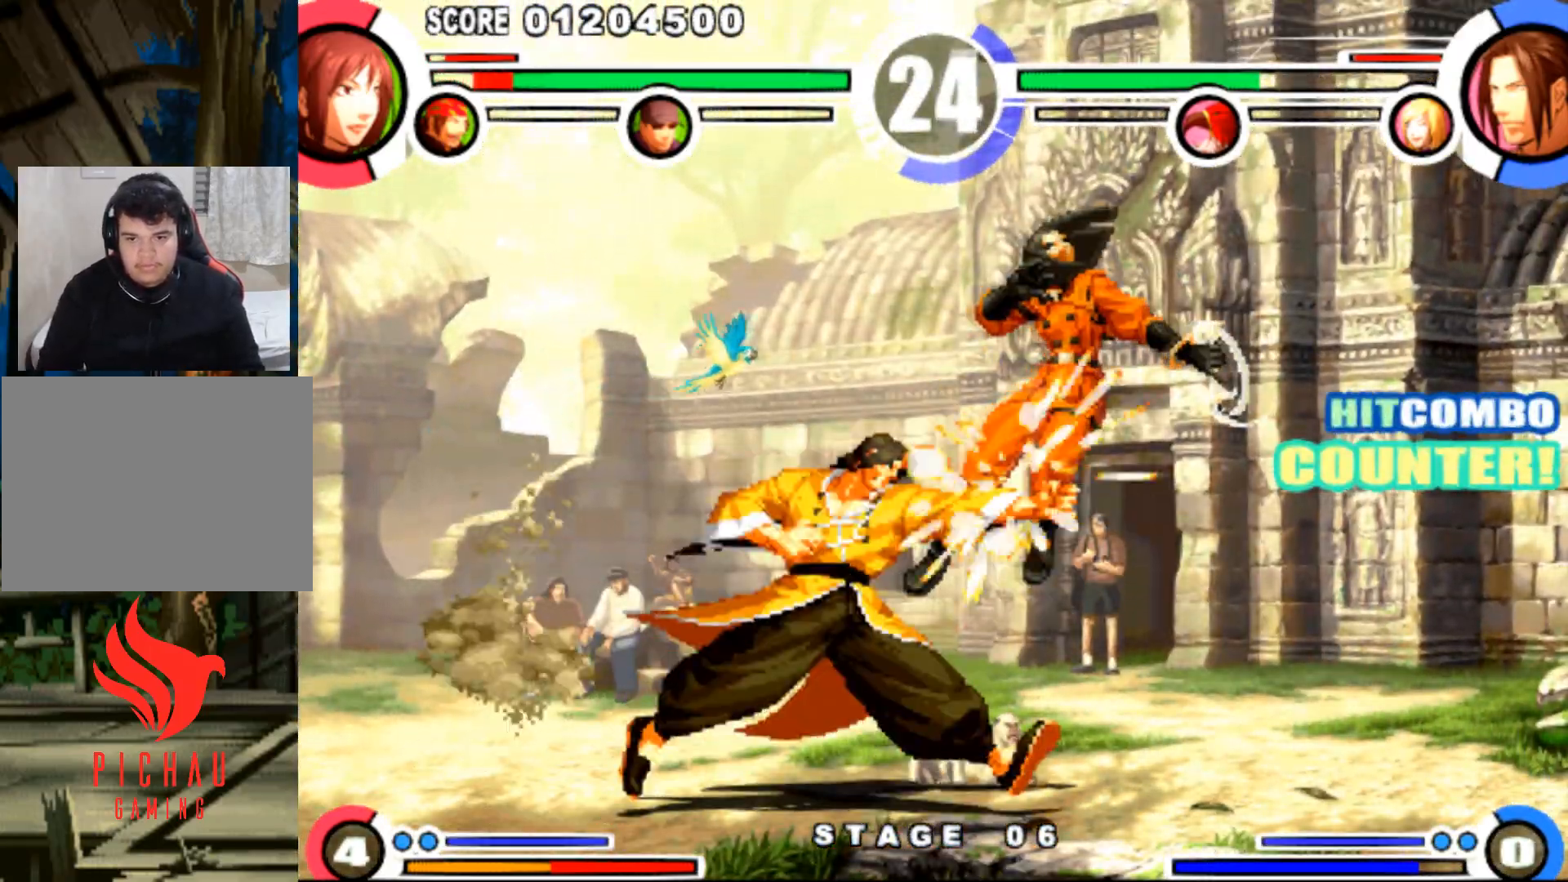
{"buttons": ["DPAD_RIGHT"], "events": [[150, "DPAD_RIGHT", "down"], [384, "SQUARE", "down"], [417, "SQUARE", "up"]]}
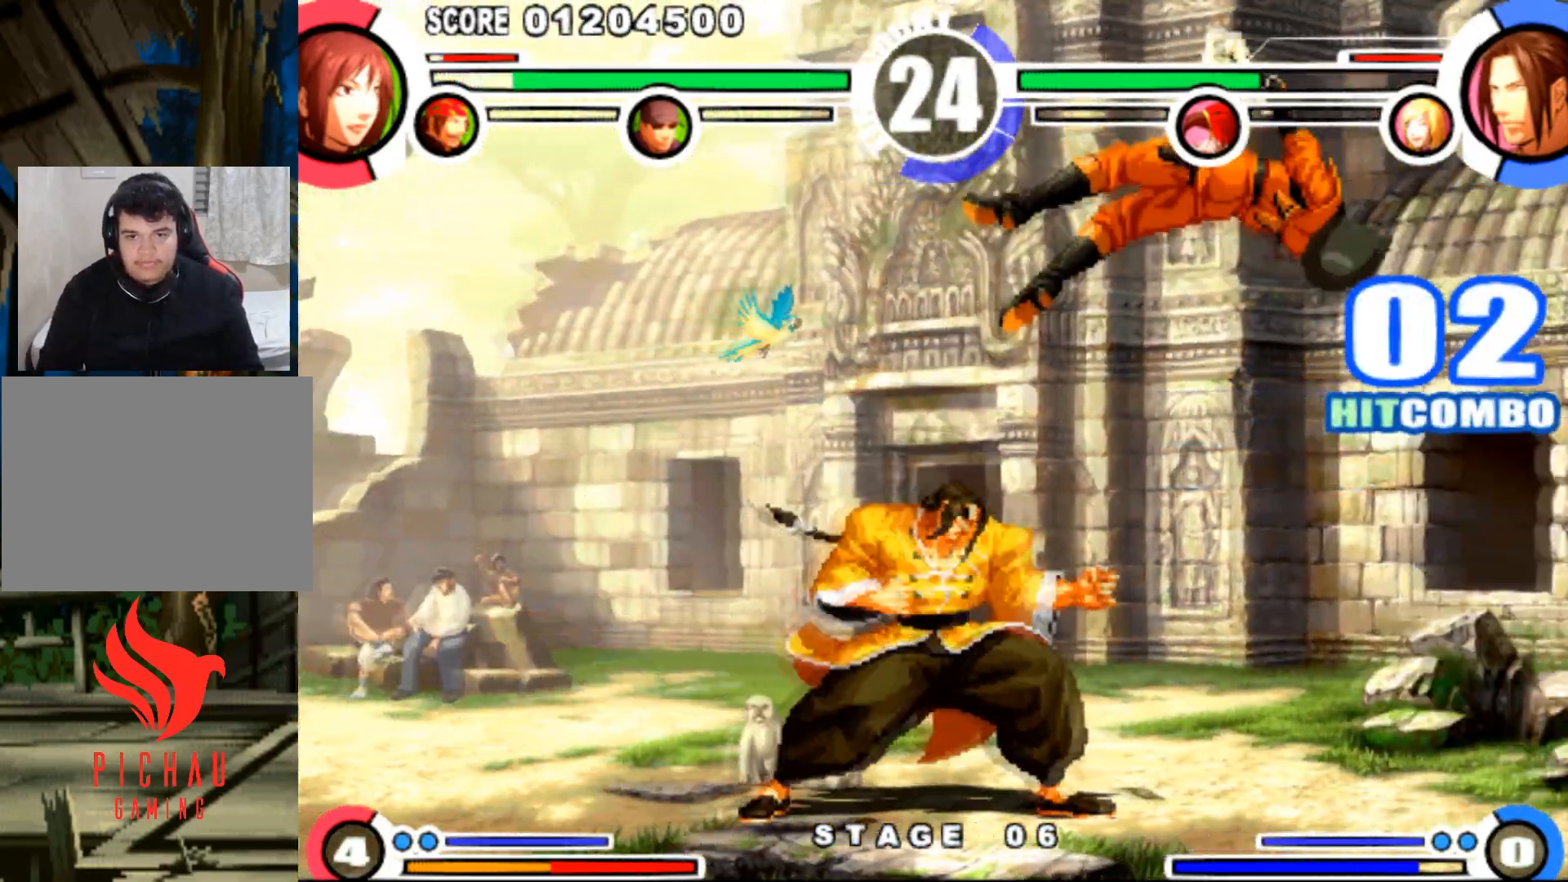
{"buttons": ["DPAD_RIGHT"], "events": [[100, "SQUARE", "down"], [100, "TRIANGLE", "down"], [133, "SQUARE", "up"], [150, "TRIANGLE", "up"], [183, "SQUARE", "down"], [183, "TRIANGLE", "down"], [283, "TRIANGLE", "up"], [300, "SQUARE", "up"], [317, "DPAD_LEFT", "down"], [317, "DPAD_RIGHT", "up"], [384, "DPAD_DOWN", "down"], [400, "DPAD_LEFT", "up"], [434, "DPAD_RIGHT", "down"], [500, "DPAD_DOWN", "up"]]}
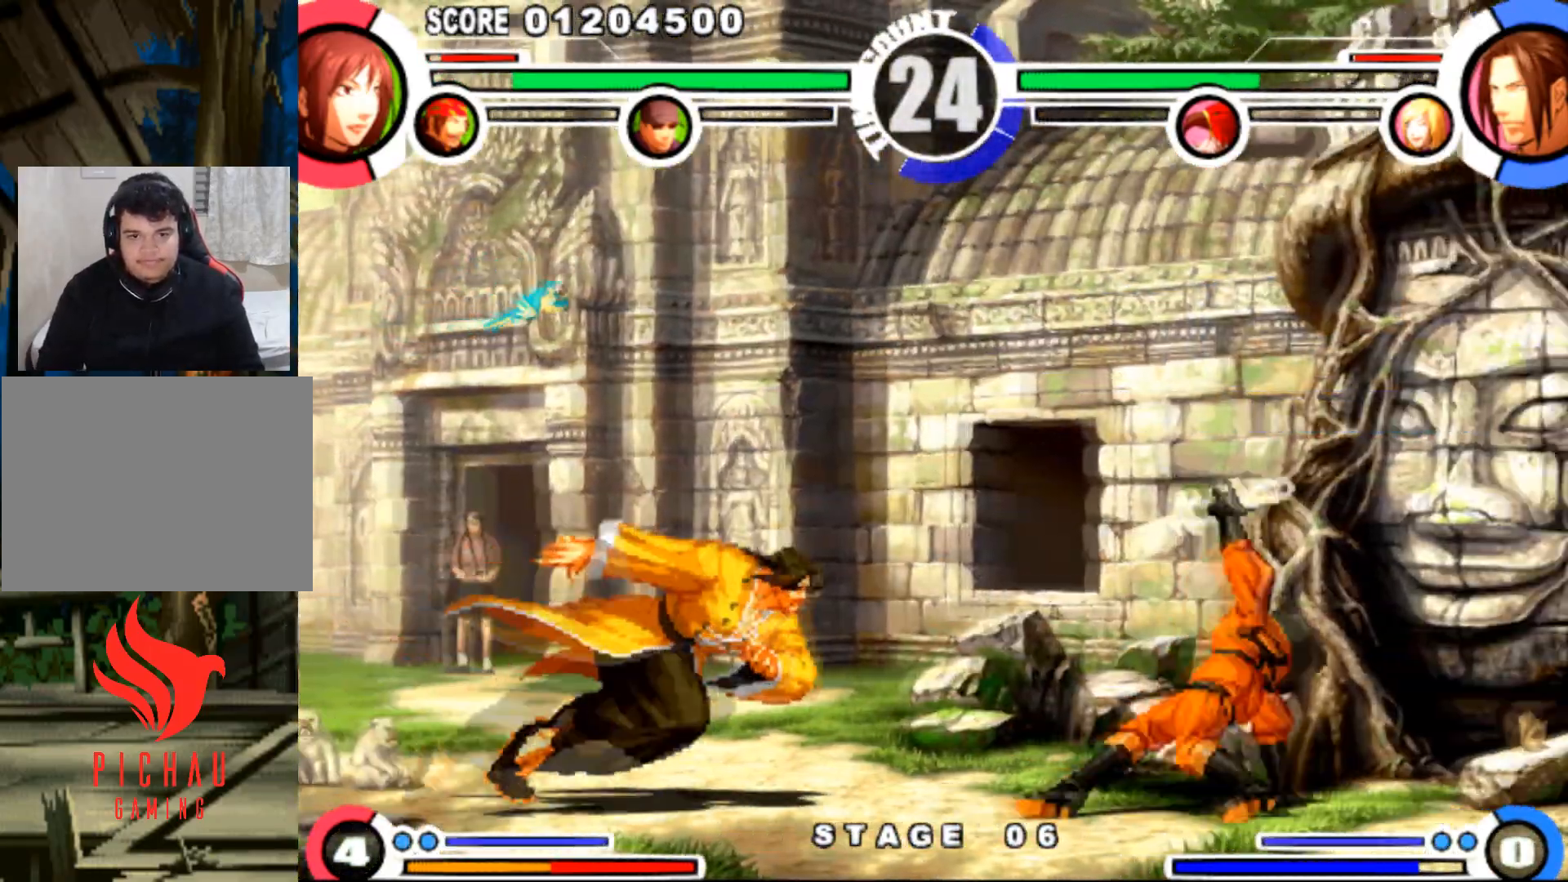
{"buttons": ["DPAD_DOWN", "DPAD_RIGHT"], "events": [[67, "DPAD_DOWN", "down"], [100, "DPAD_RIGHT", "up"], [134, "DPAD_LEFT", "down"], [167, "DPAD_DOWN", "up"], [201, "CIRCLE", "down"], [301, "CIRCLE", "up"], [301, "DPAD_LEFT", "up"], [351, "DPAD_DOWN", "down"], [351, "DPAD_RIGHT", "down"]]}
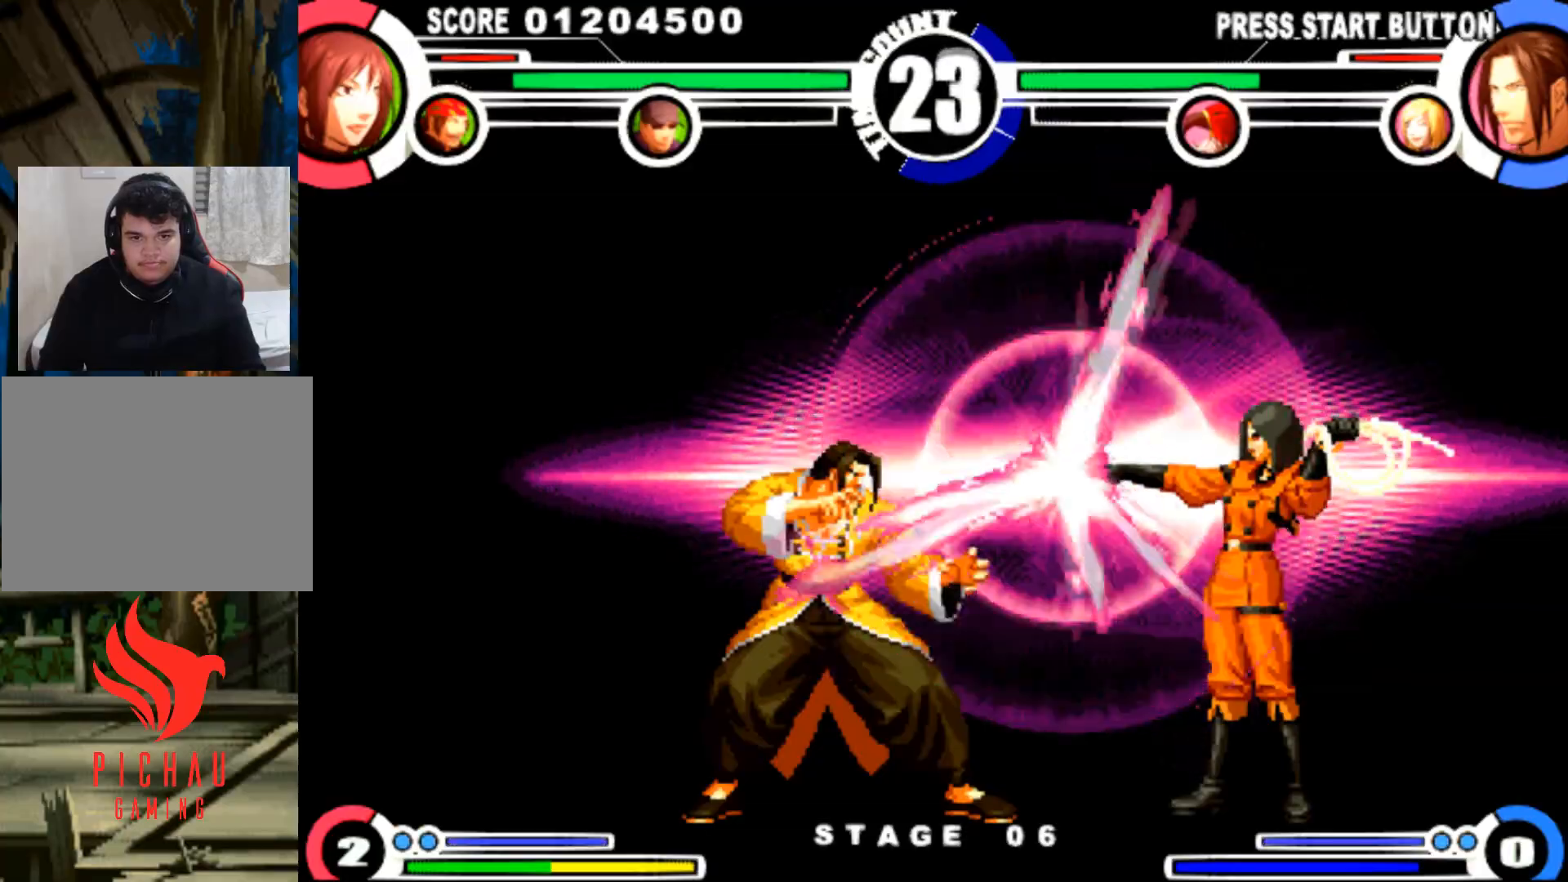
{"buttons": ["DPAD_DOWN", "DPAD_RIGHT"], "events": []}
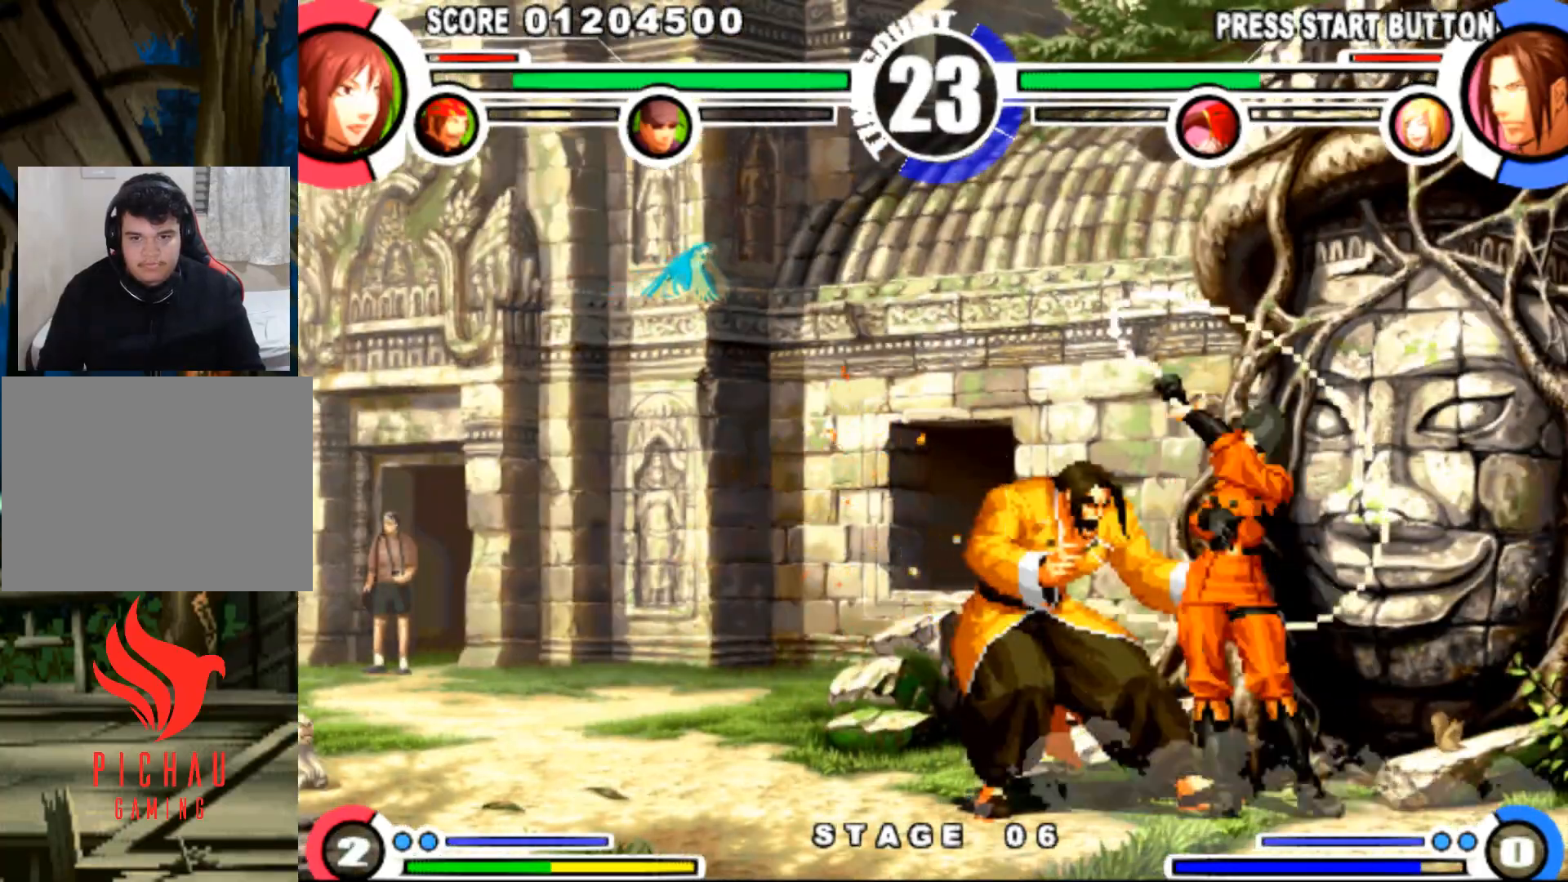
{"buttons": [], "events": [[367, "DPAD_RIGHT", "up"], [401, "DPAD_DOWN", "up"]]}
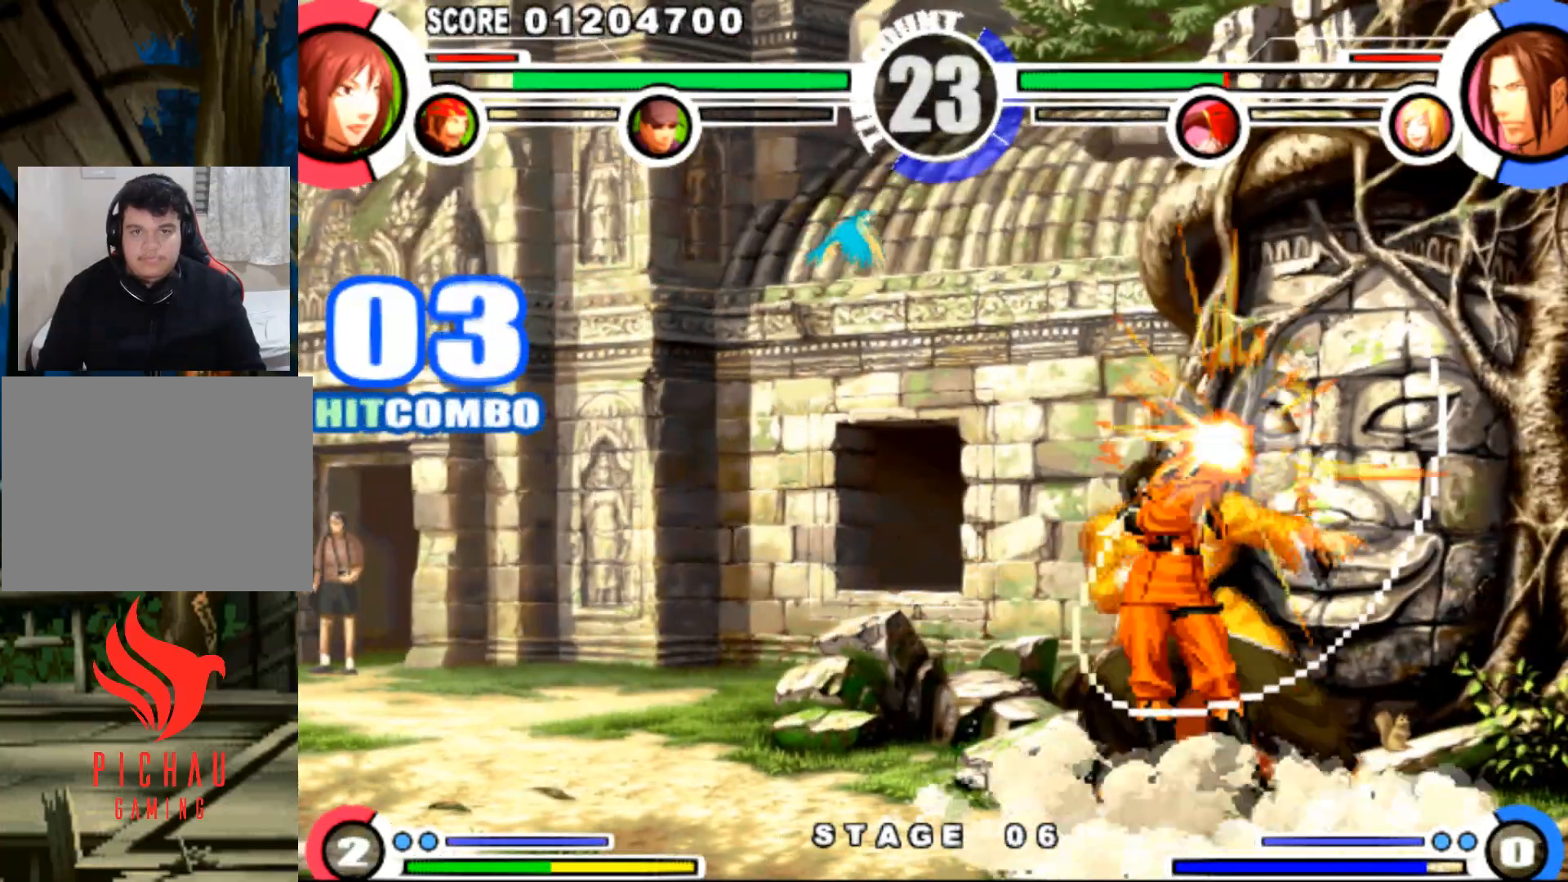
{"buttons": [], "events": []}
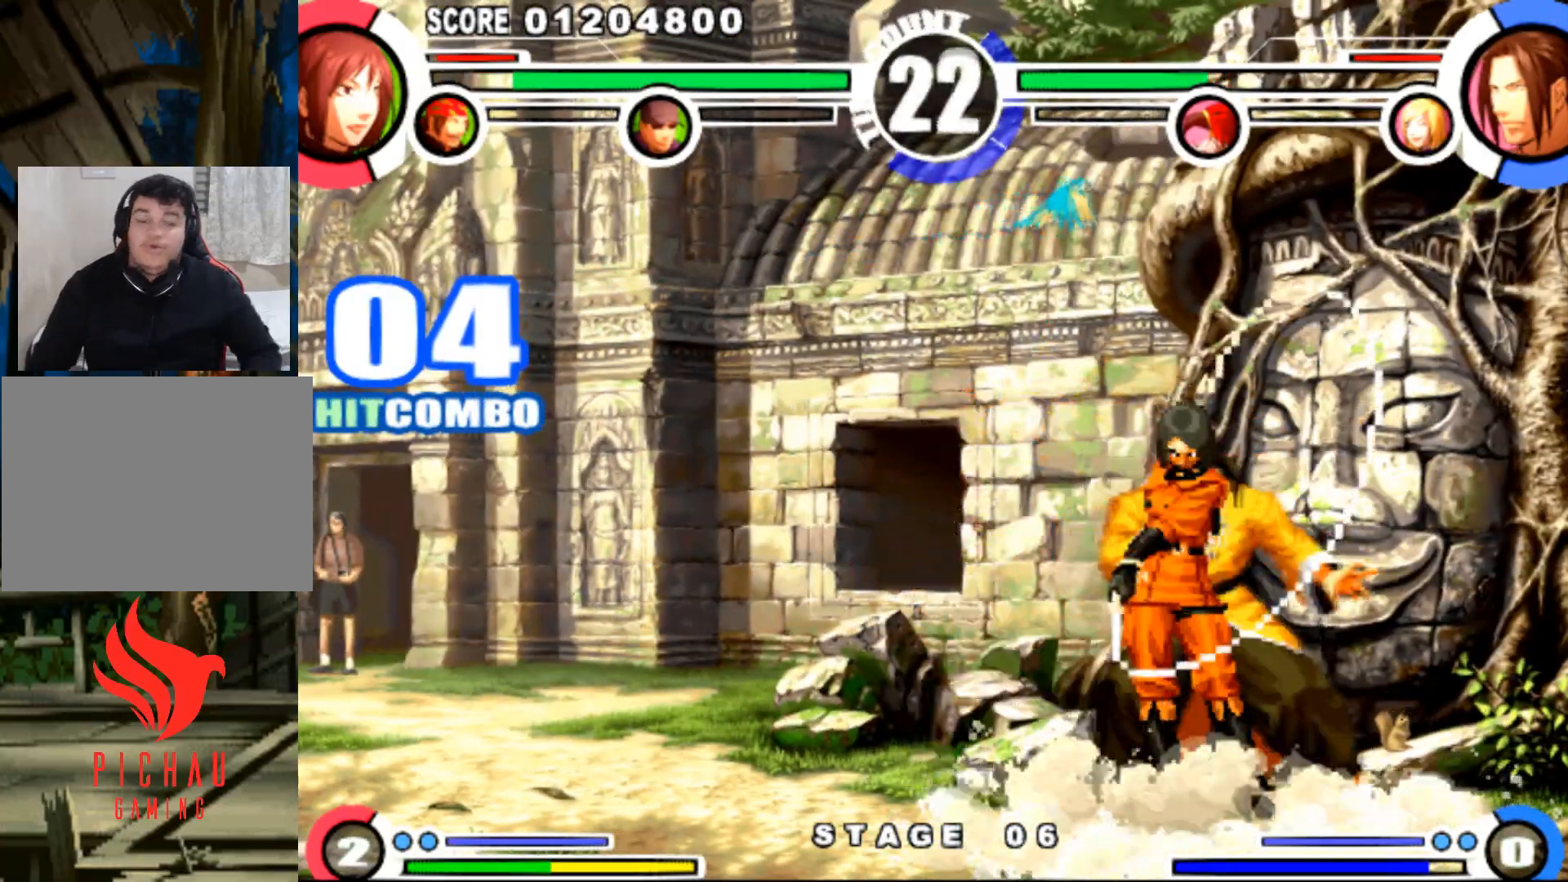
{"buttons": [], "events": []}
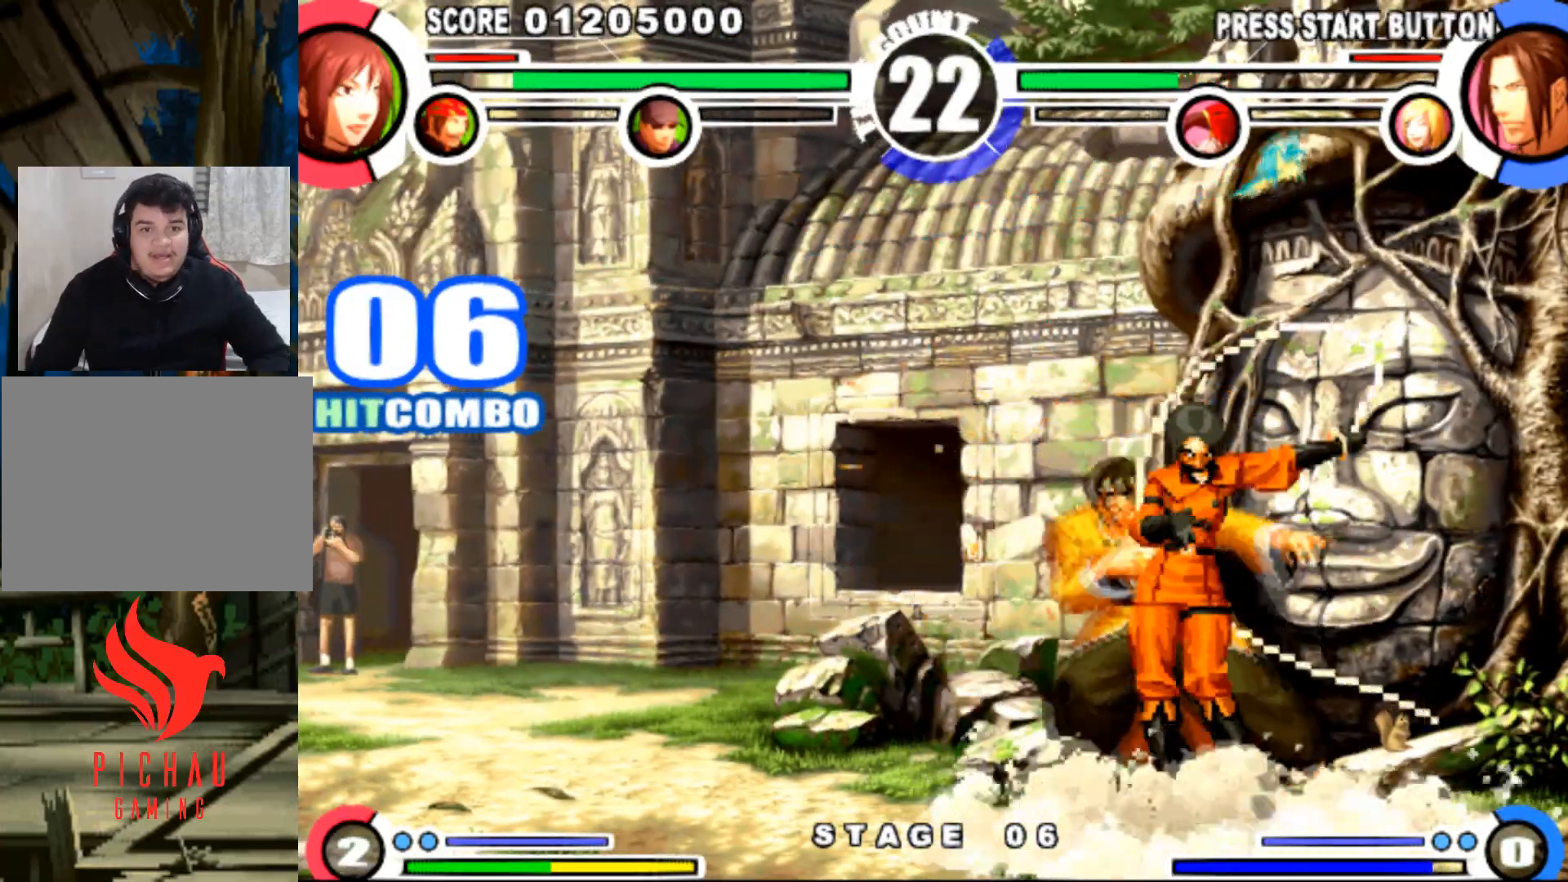
{"buttons": [], "events": []}
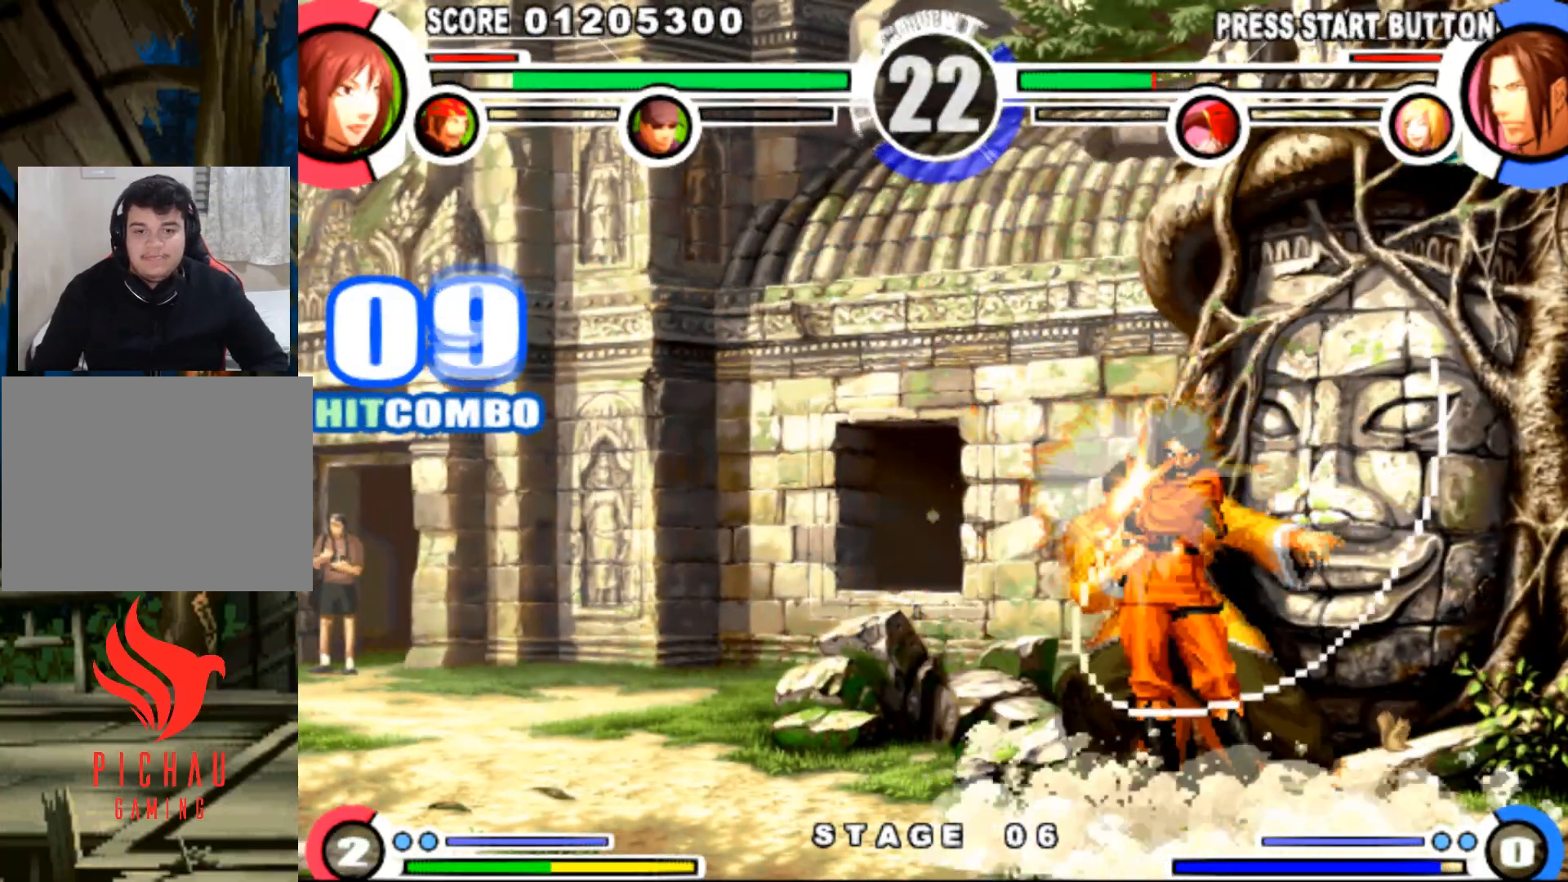
{"buttons": [], "events": []}
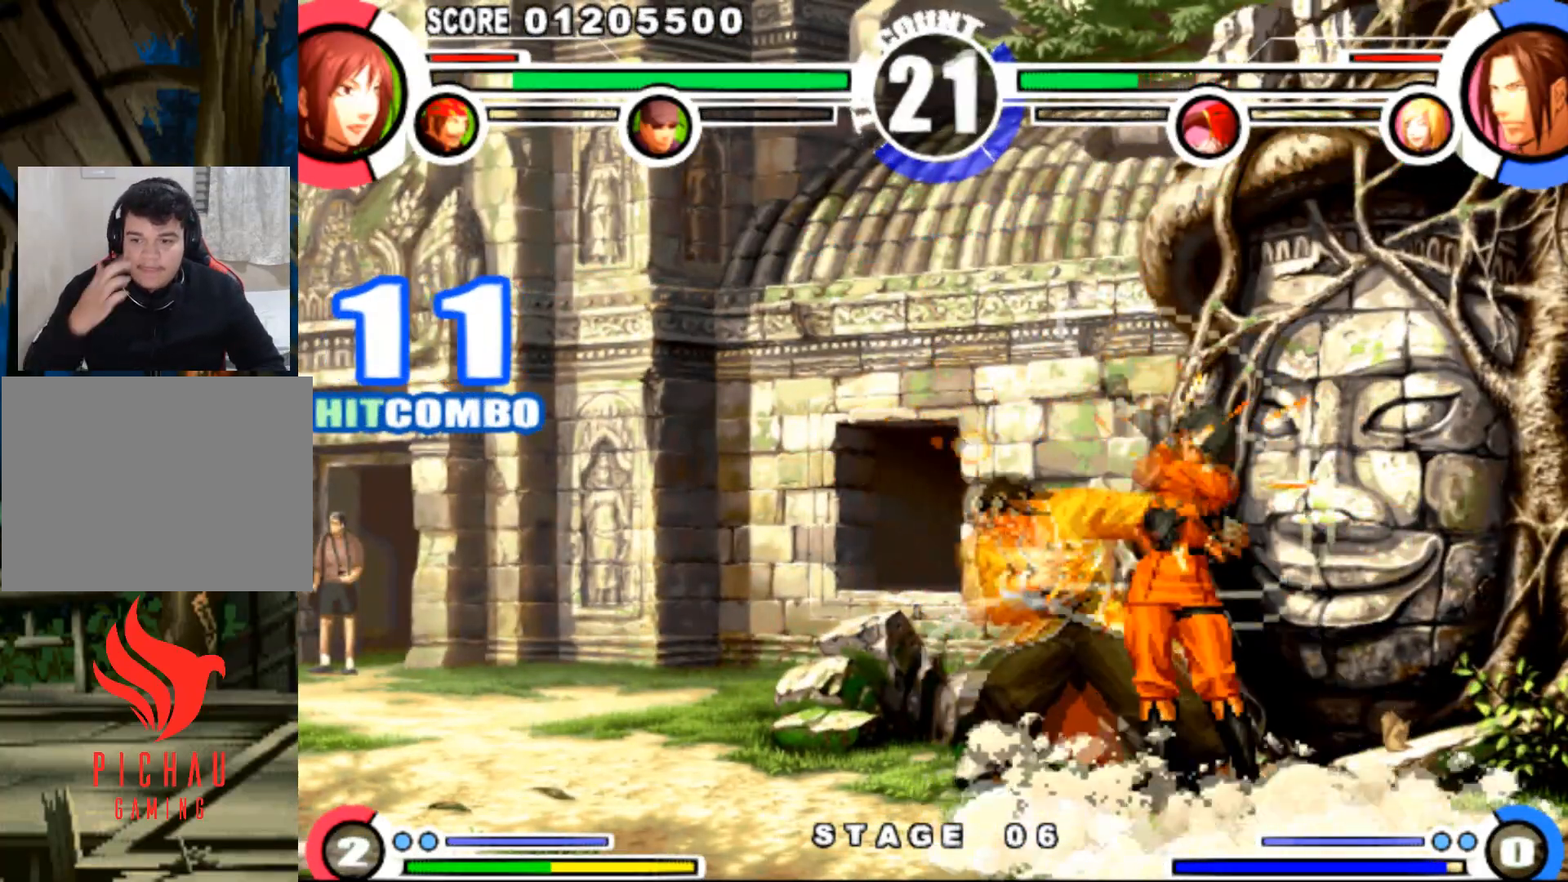
{"buttons": [], "events": []}